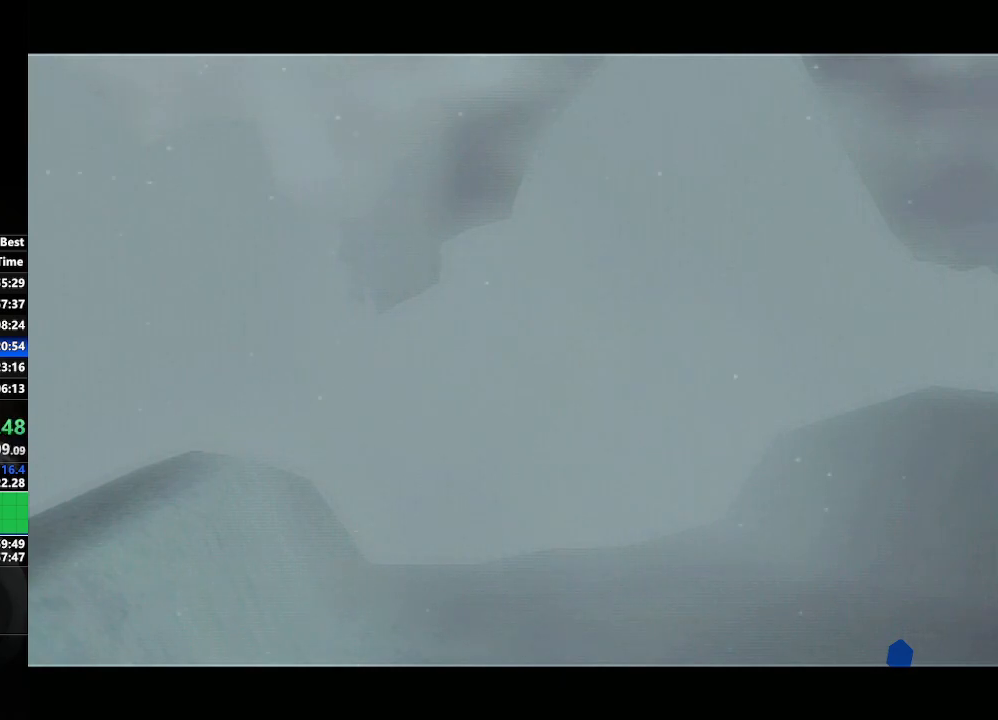
Gameplay with a controller (Nintendo layout); each line is a JSON object with the inputs held at the frame after it. "events" lists button and stick changes between this image and that frame as [ms after this image, input, new state], when the widget could be followed in between. Not read: L3 R3.
{"buttons": [], "left_stick": "down-right", "right_stick": "center", "events": [[300, "left_stick", "down-left"], [483, "left_stick", "down-right"]]}
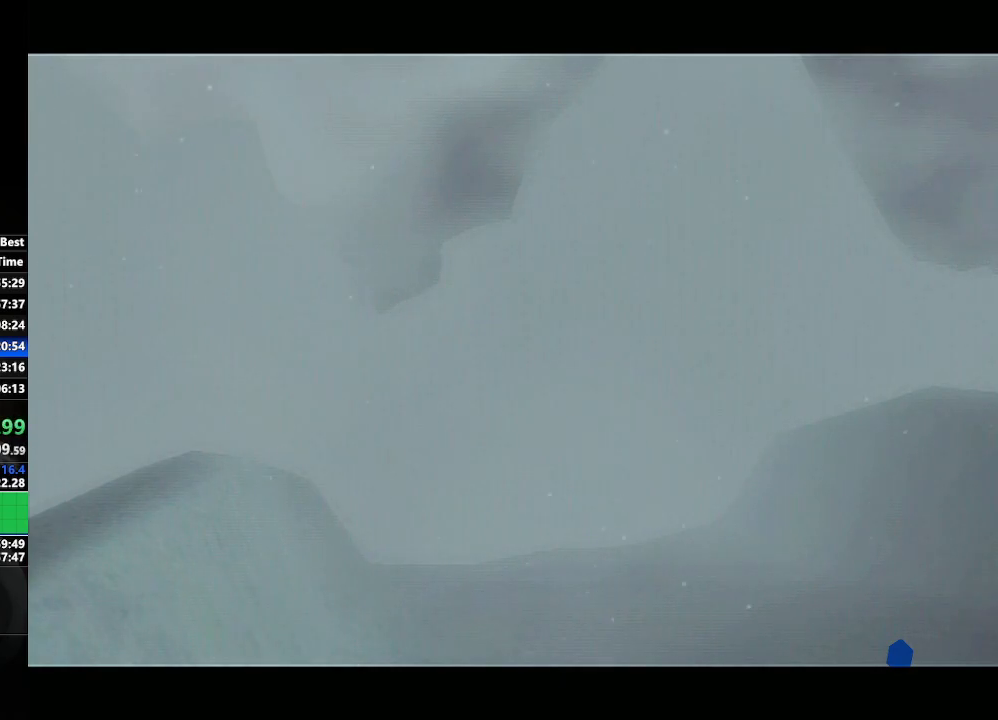
{"buttons": [], "left_stick": "center", "right_stick": "center", "events": [[250, "left_stick", "center"]]}
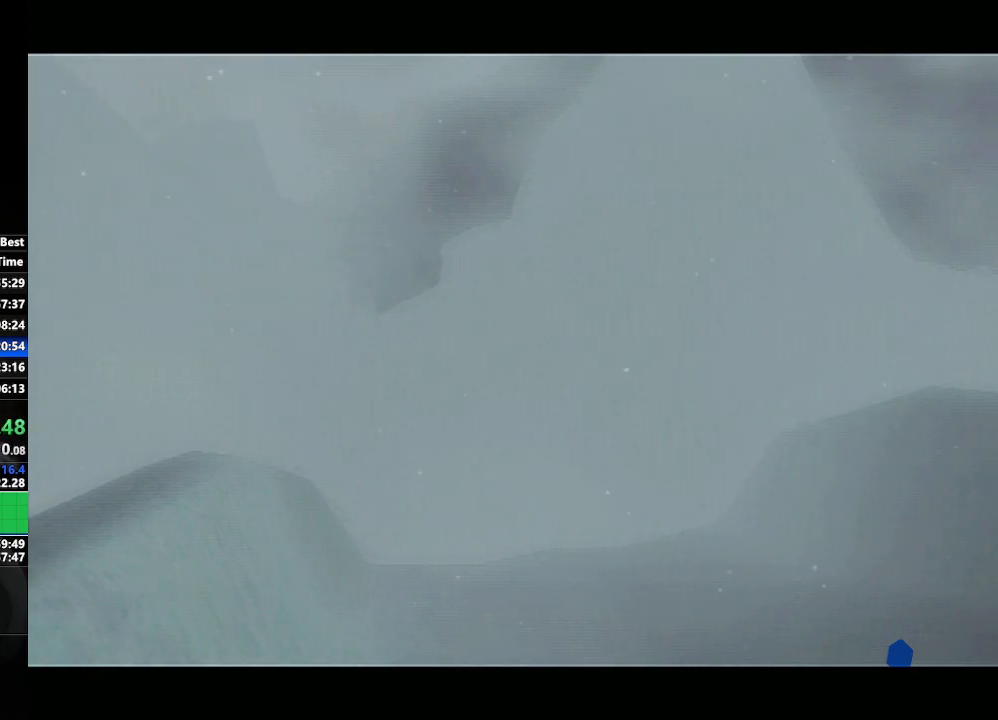
{"buttons": [], "left_stick": "center", "right_stick": "center", "events": []}
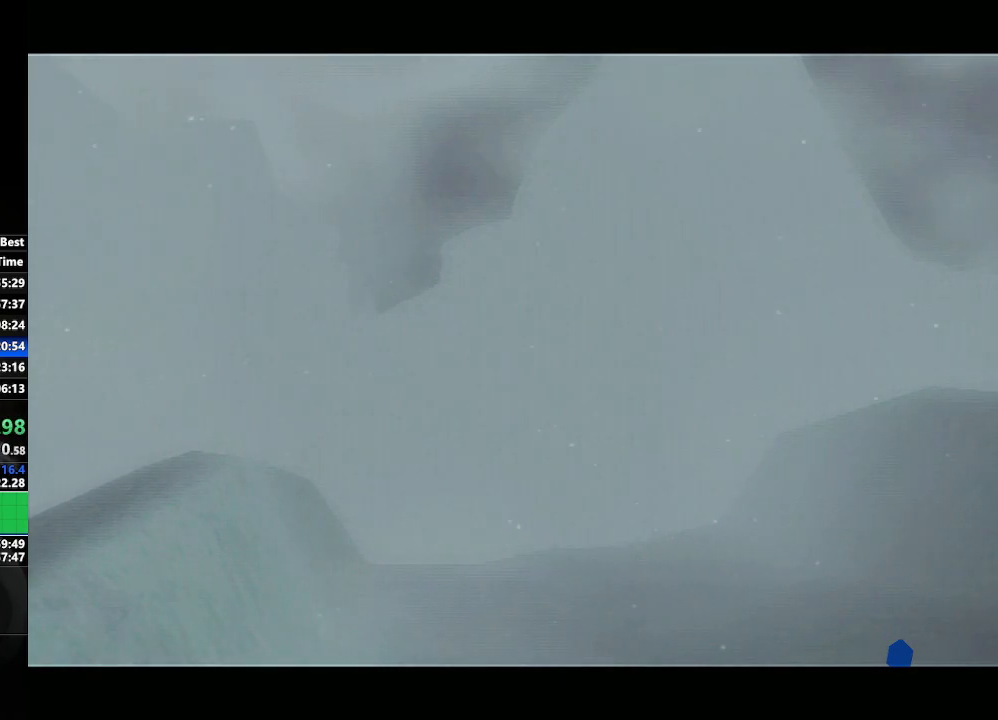
{"buttons": [], "left_stick": "center", "right_stick": "center", "events": []}
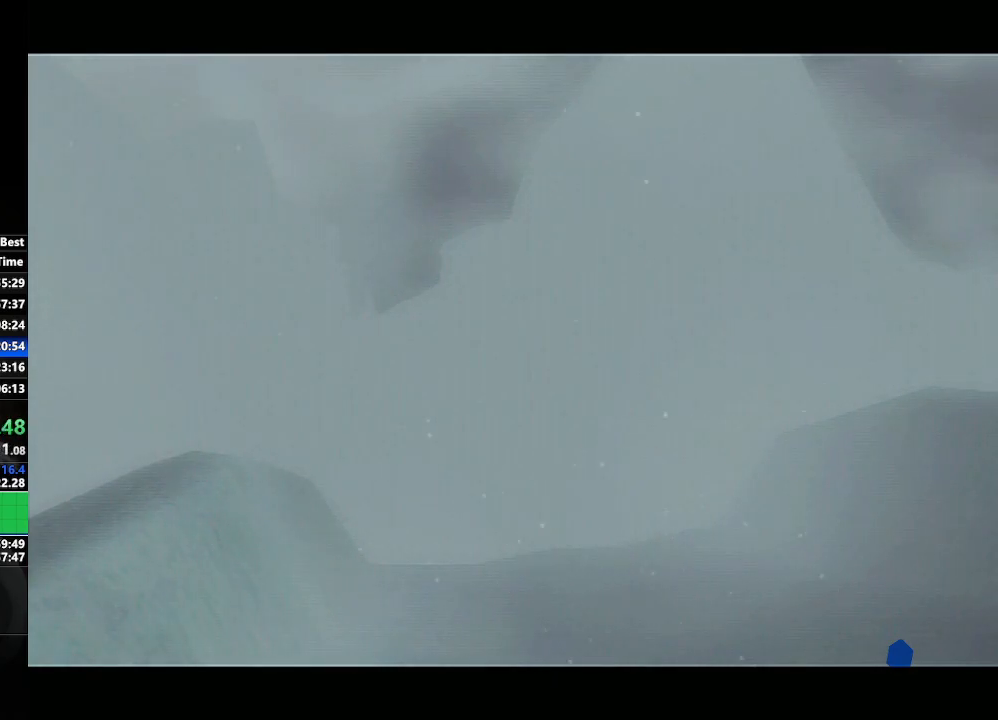
{"buttons": ["A"], "left_stick": "up-right", "right_stick": "center", "events": [[17, "left_stick", "up-right"], [67, "left_stick", "right"], [417, "A", "down"], [450, "left_stick", "up-right"]]}
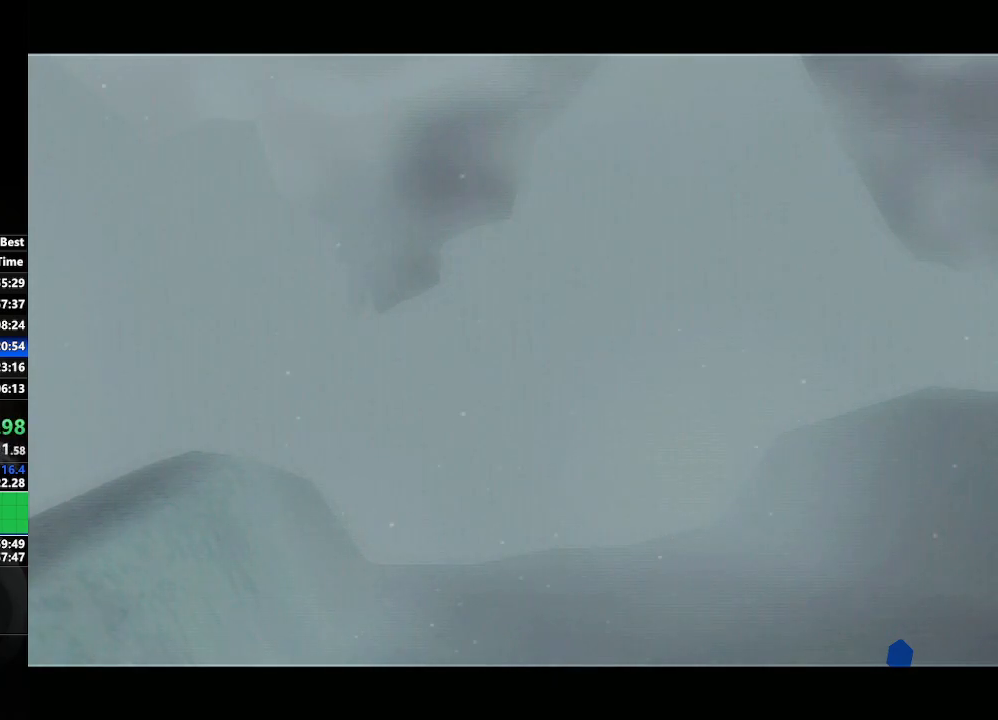
{"buttons": [], "left_stick": "up-right", "right_stick": "center", "events": [[200, "A", "up"], [300, "A", "down"], [383, "A", "up"], [450, "A", "down"], [500, "A", "up"]]}
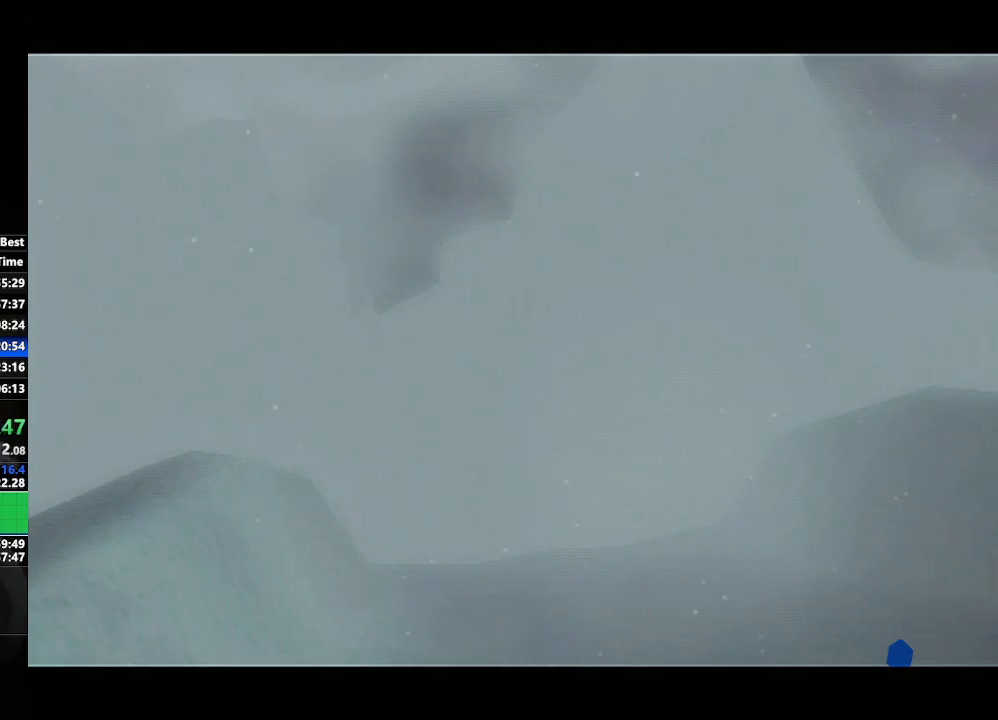
{"buttons": [], "left_stick": "up-right", "right_stick": "center", "events": [[83, "A", "down"], [167, "A", "up"], [250, "A", "down"], [300, "A", "up"], [400, "A", "down"], [450, "A", "up"]]}
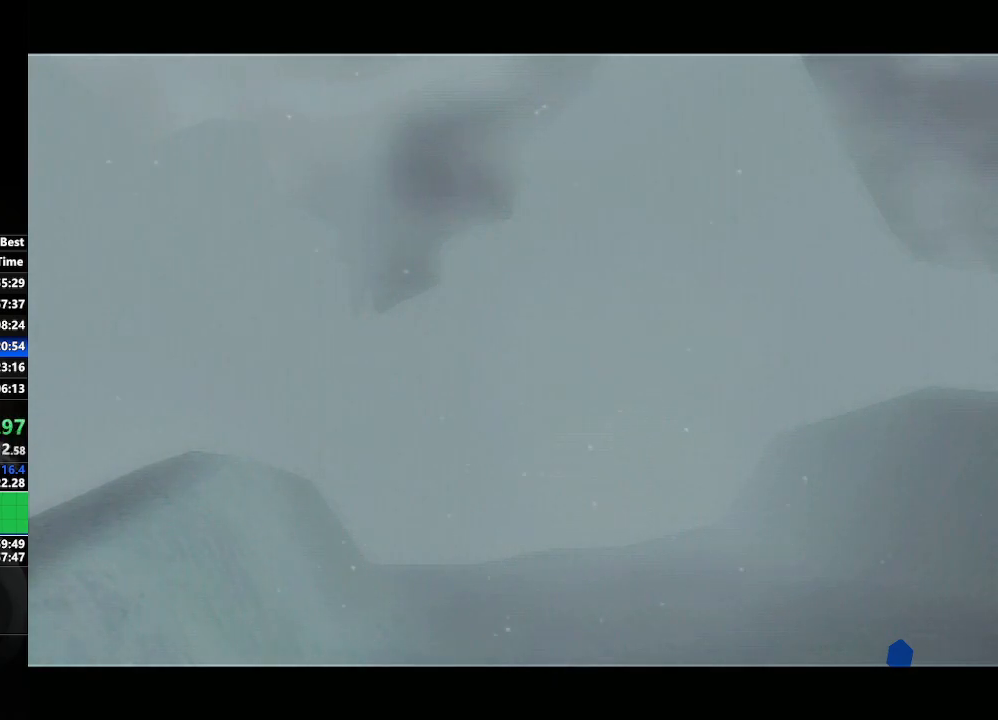
{"buttons": ["A"], "left_stick": "up-right", "right_stick": "center", "events": [[33, "A", "down"], [100, "A", "up"], [183, "A", "down"], [250, "A", "up"], [350, "A", "down"], [400, "A", "up"], [500, "A", "down"]]}
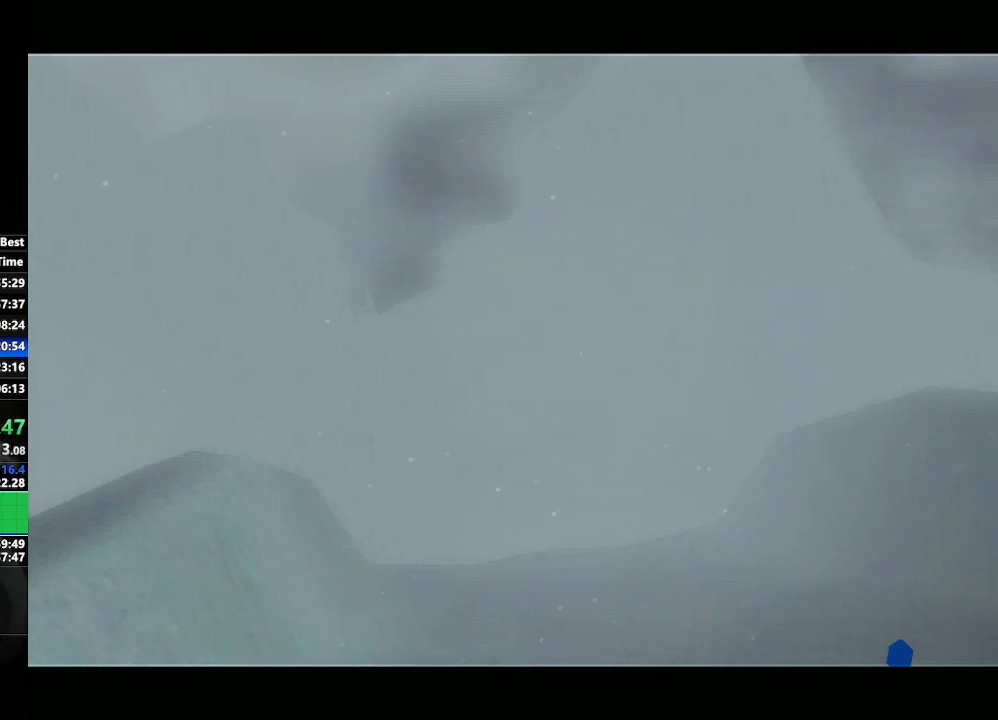
{"buttons": [], "left_stick": "up-right", "right_stick": "center", "events": [[50, "A", "up"], [150, "A", "down"], [183, "A", "up"], [283, "A", "down"], [367, "A", "up"], [433, "A", "down"], [500, "A", "up"]]}
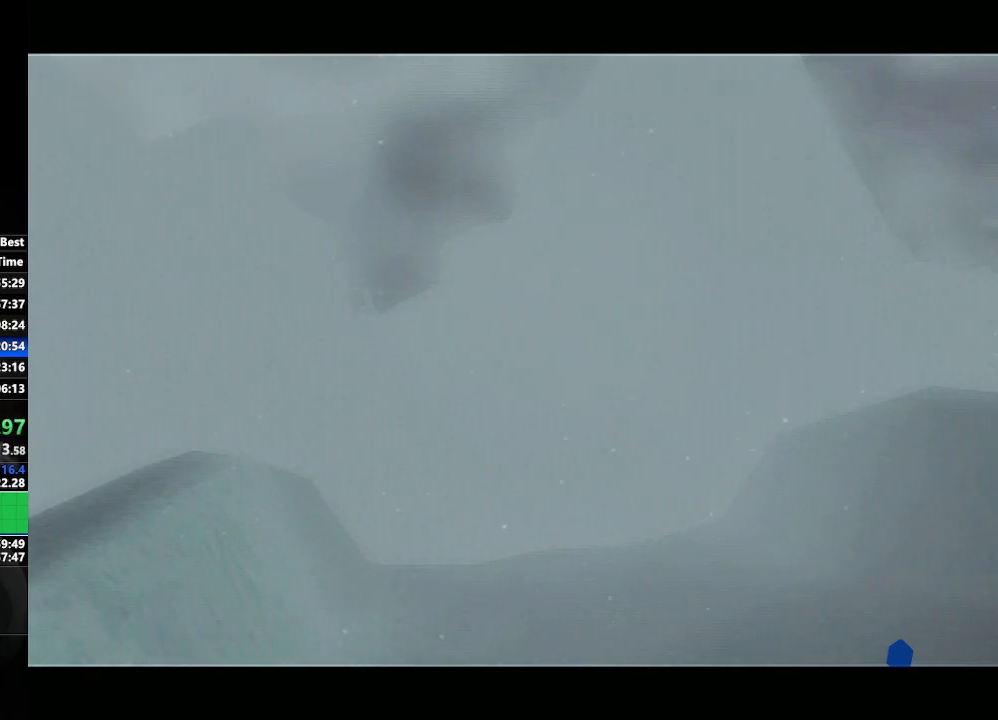
{"buttons": [], "left_stick": "up-right", "right_stick": "center", "events": [[117, "A", "down"], [167, "A", "up"], [250, "A", "down"], [300, "A", "up"], [417, "A", "down"], [467, "A", "up"]]}
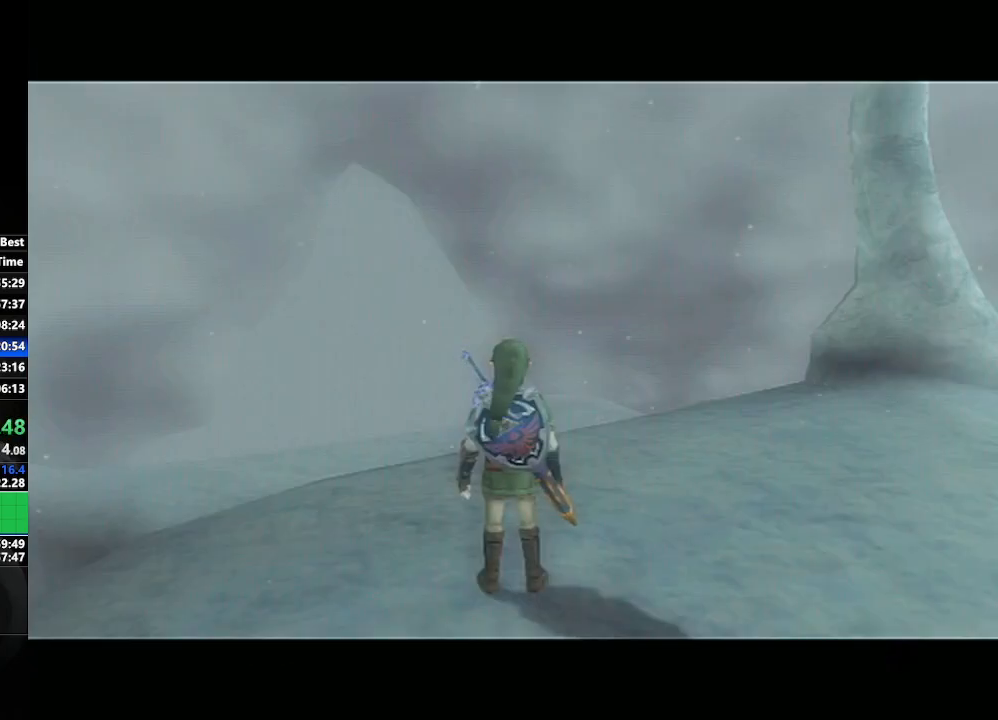
{"buttons": [], "left_stick": "up", "right_stick": "center", "events": [[50, "A", "down"], [117, "A", "up"], [217, "A", "down"], [283, "A", "up"], [383, "A", "down"], [433, "left_stick", "up"], [450, "A", "up"]]}
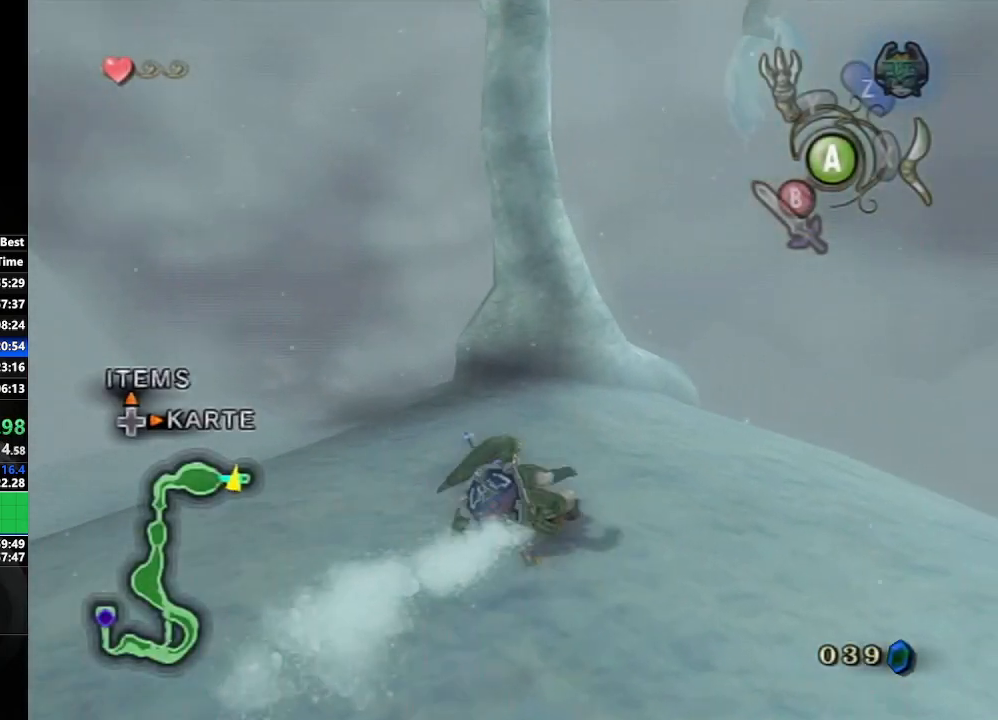
{"buttons": [], "left_stick": "up", "right_stick": "center", "events": [[433, "A", "down"], [483, "A", "up"]]}
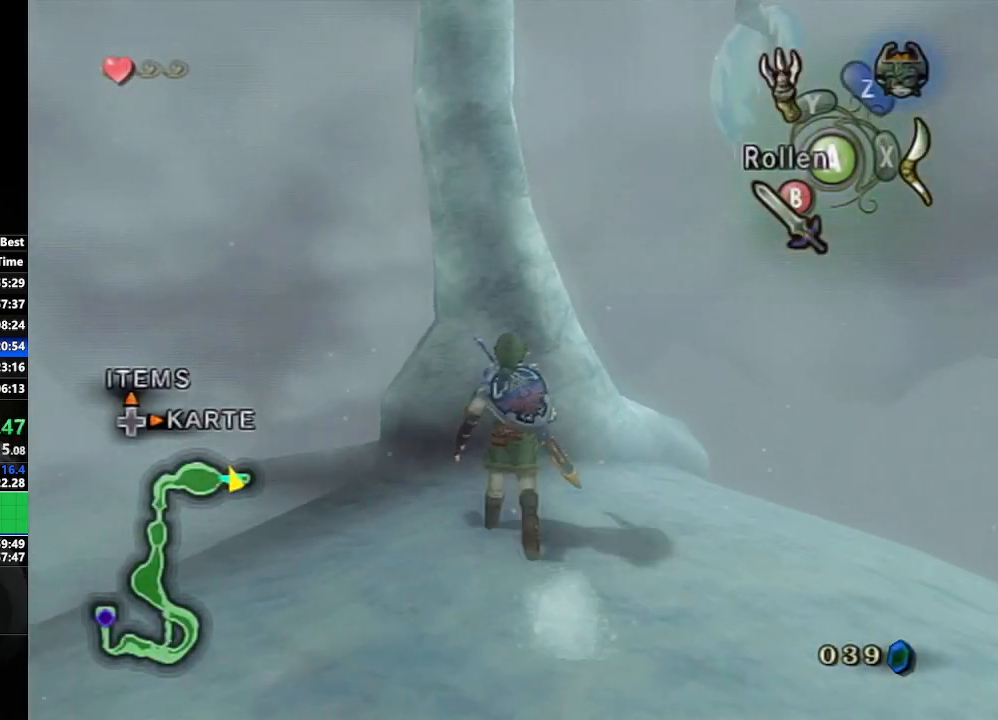
{"buttons": [], "left_stick": "up", "right_stick": "center", "events": [[83, "A", "down"], [167, "A", "up"], [200, "A", "down"], [333, "A", "up"]]}
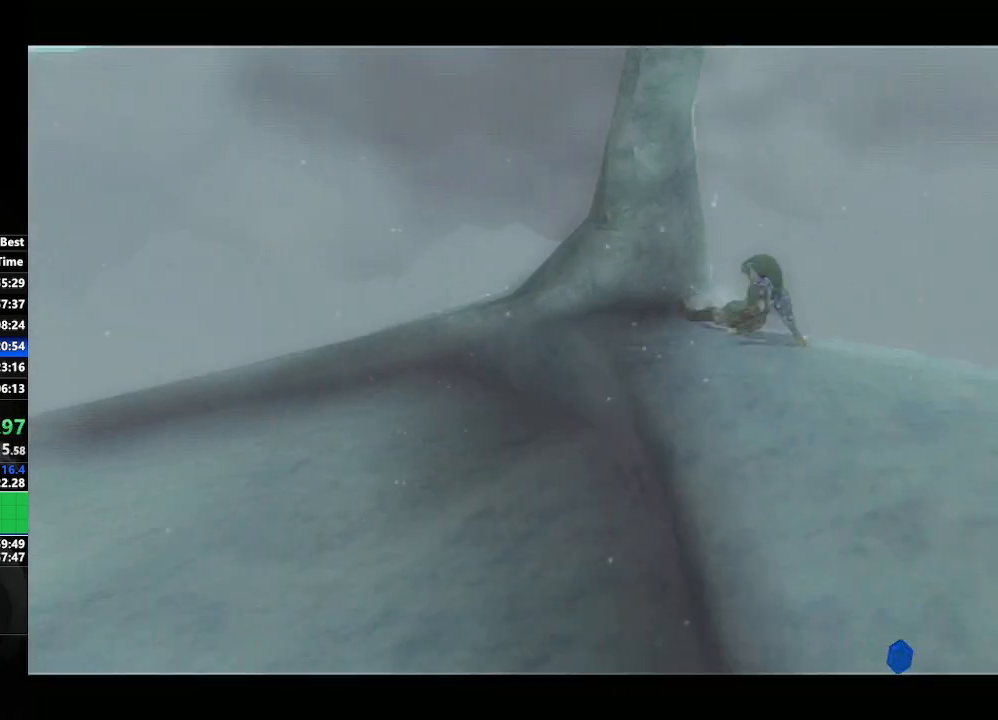
{"buttons": [], "left_stick": "down-left", "right_stick": "center", "events": [[200, "left_stick", "center"], [417, "left_stick", "left"], [500, "left_stick", "down-left"]]}
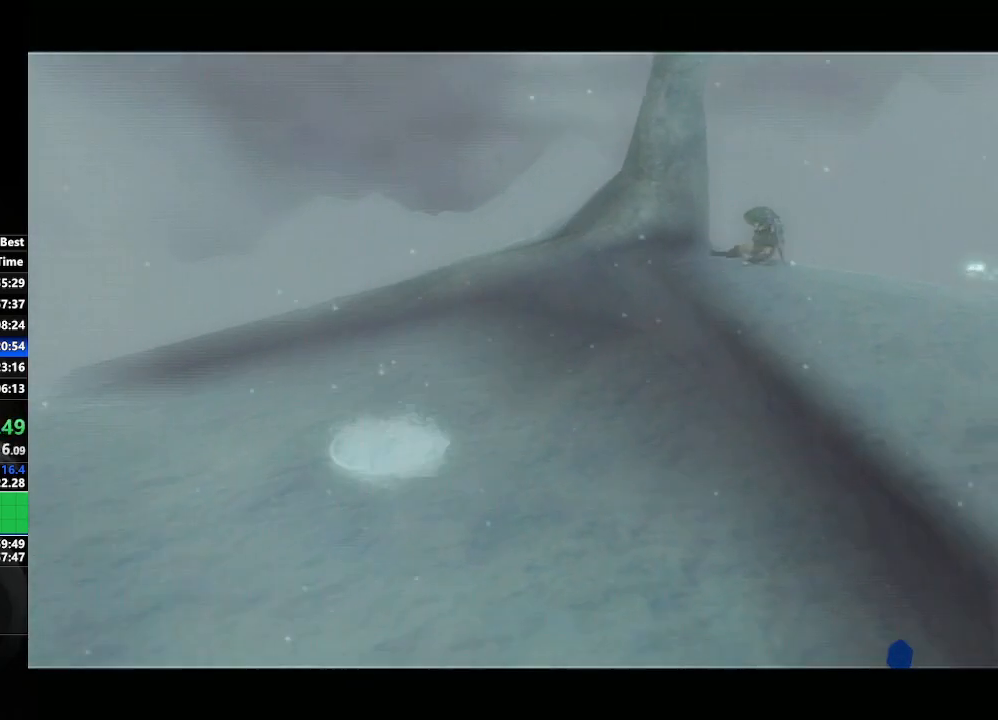
{"buttons": [], "left_stick": "center", "right_stick": "center", "events": [[267, "left_stick", "center"]]}
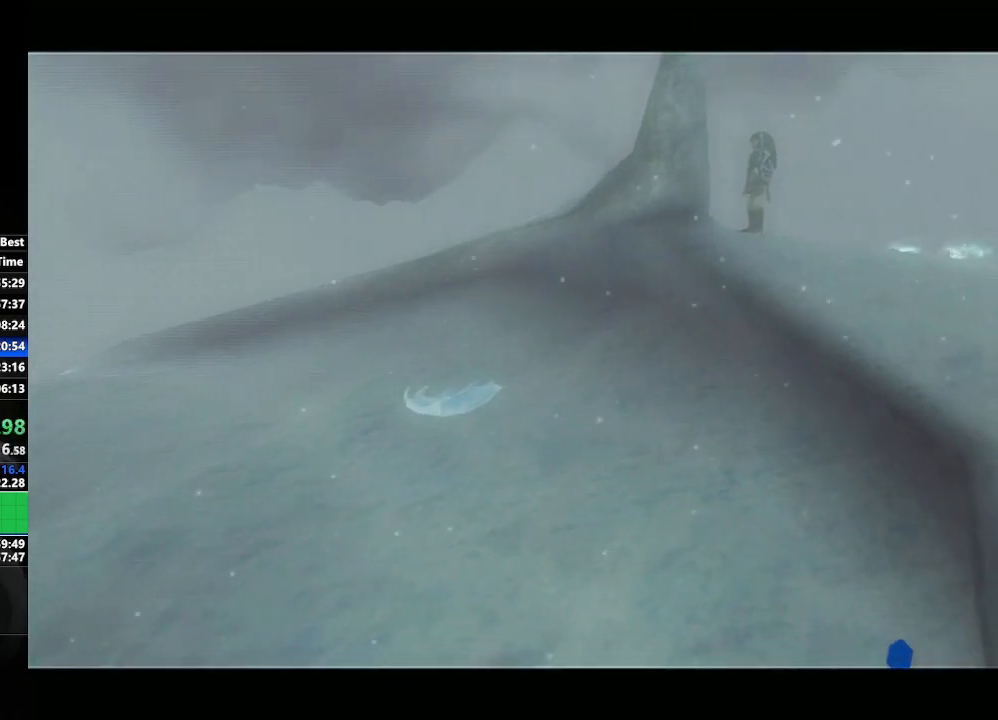
{"buttons": [], "left_stick": "center", "right_stick": "center", "events": []}
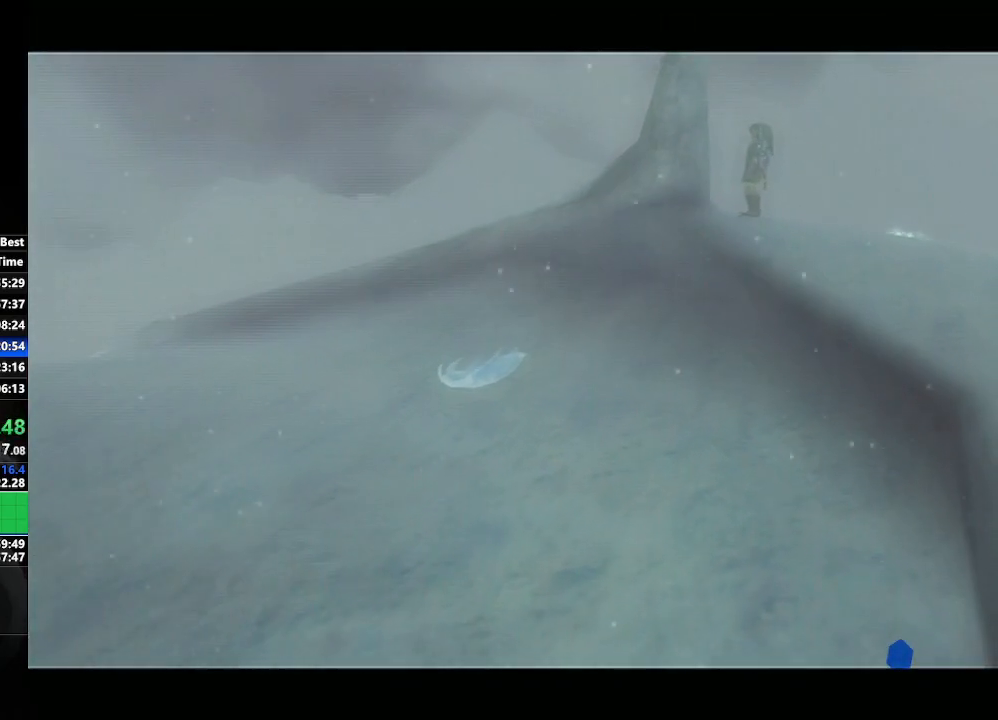
{"buttons": [], "left_stick": "center", "right_stick": "center", "events": []}
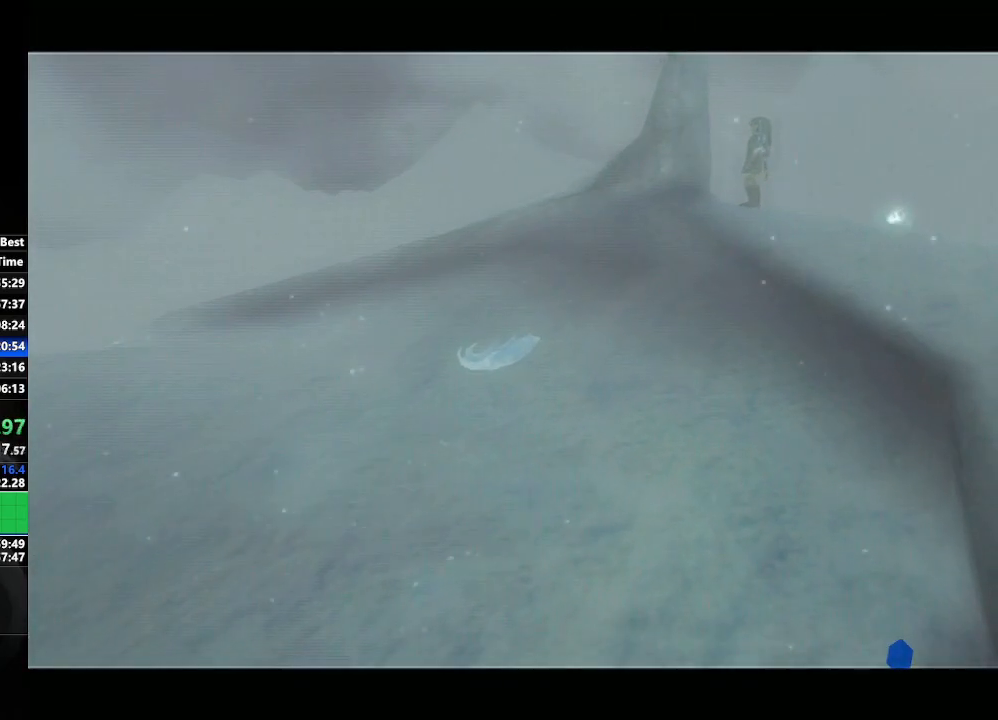
{"buttons": ["L1"], "left_stick": "center", "right_stick": "center", "events": [[267, "L1", "down"]]}
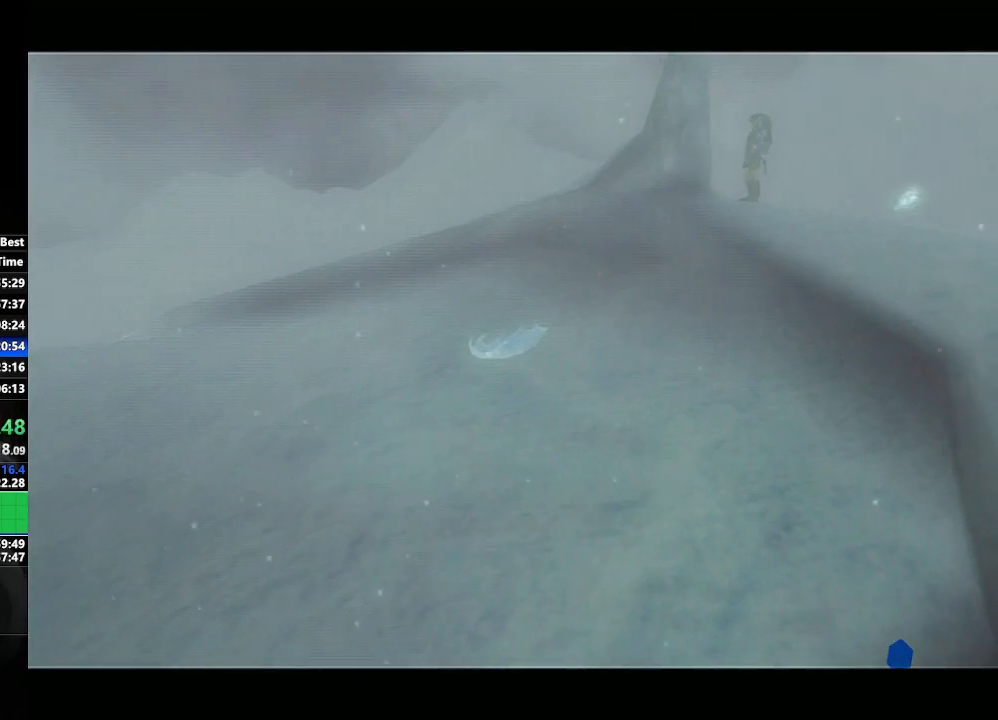
{"buttons": ["L1"], "left_stick": "center", "right_stick": "center", "events": []}
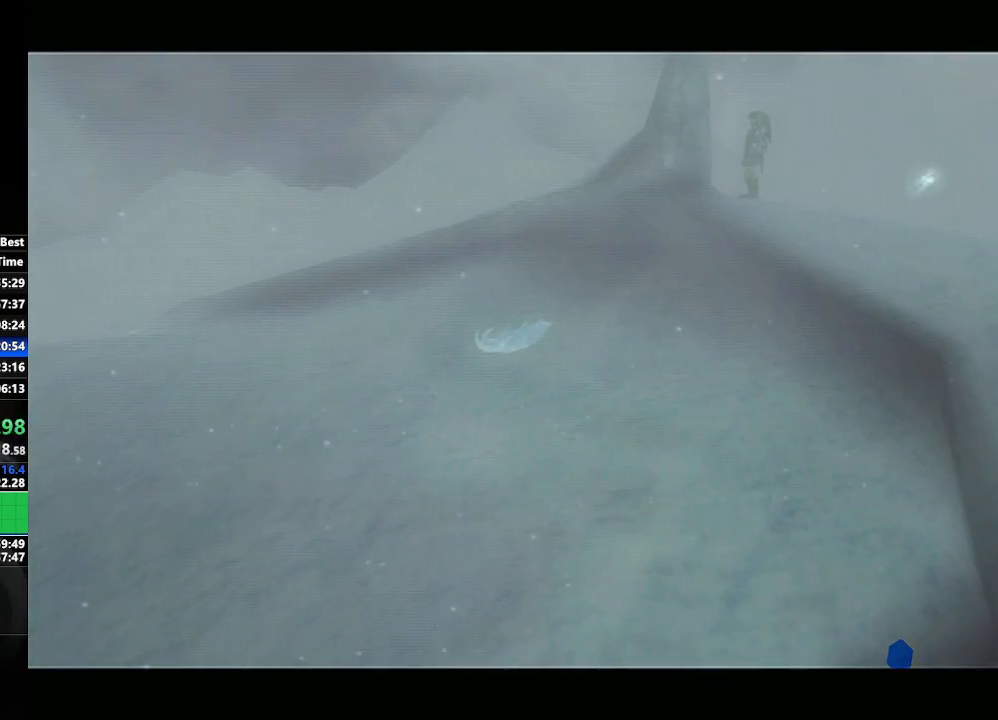
{"buttons": ["L1"], "left_stick": "center", "right_stick": "center", "events": []}
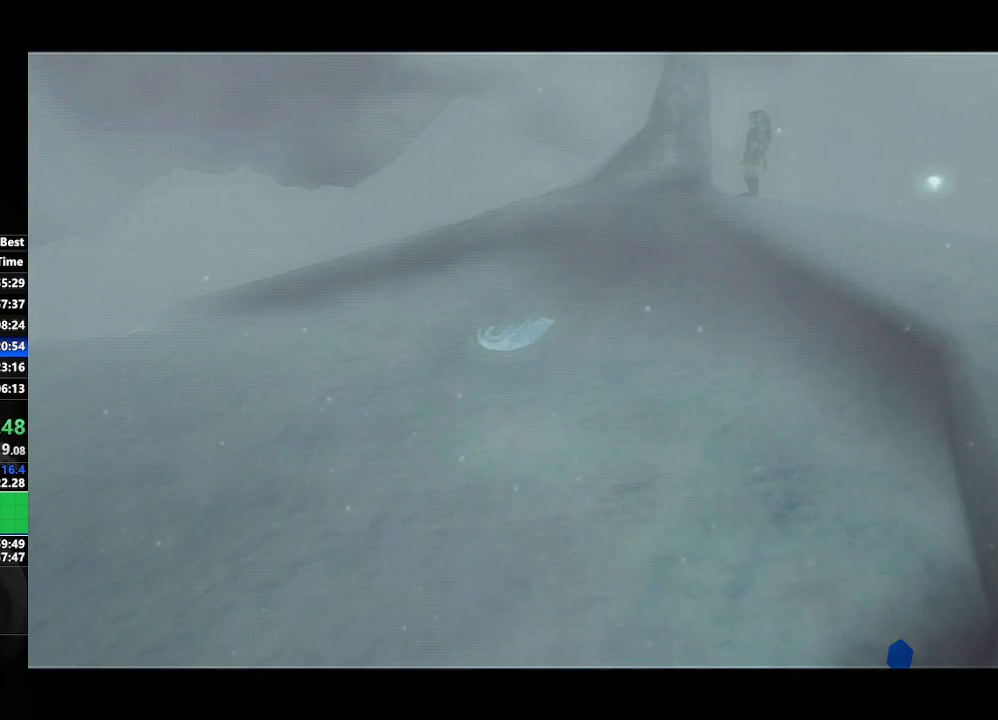
{"buttons": ["L1"], "left_stick": "center", "right_stick": "center", "events": []}
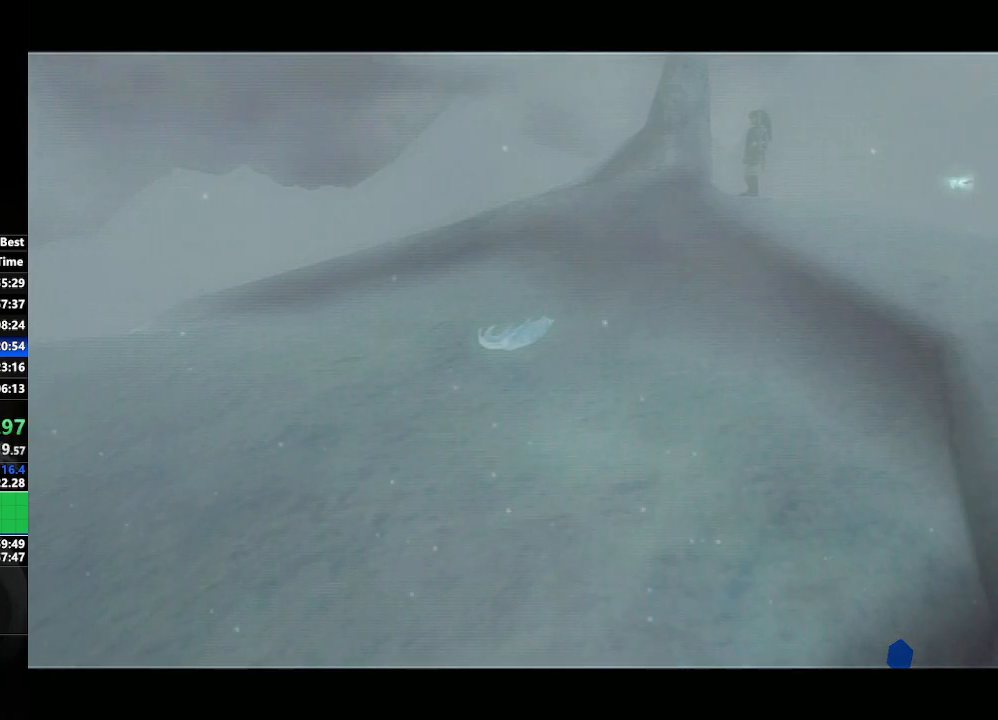
{"buttons": ["L1"], "left_stick": "center", "right_stick": "center", "events": []}
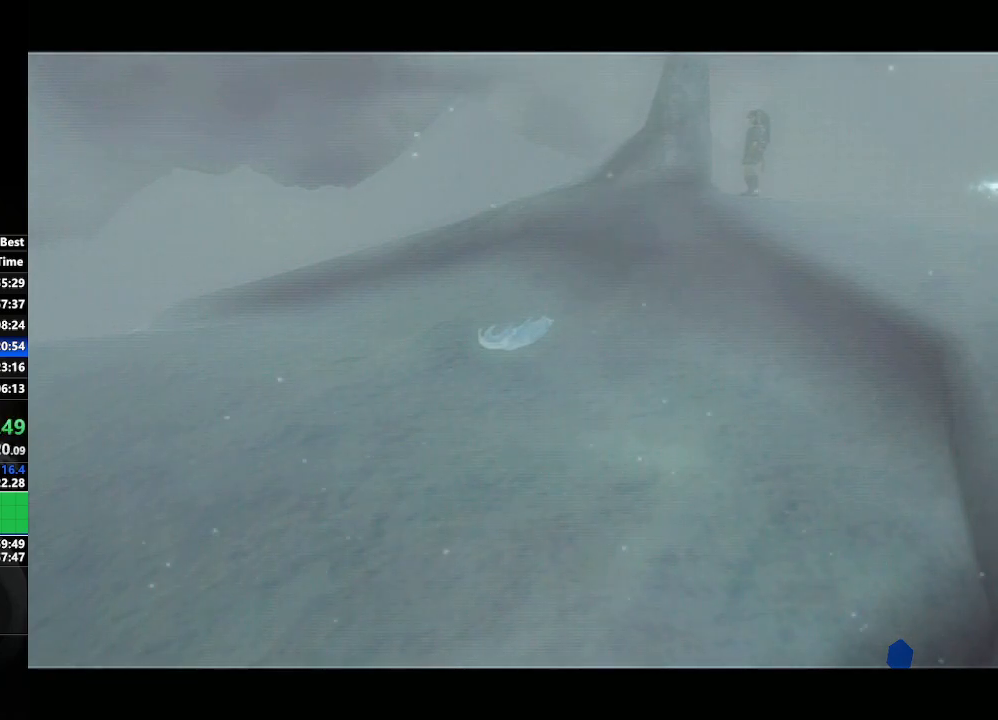
{"buttons": ["L1"], "left_stick": "center", "right_stick": "center", "events": []}
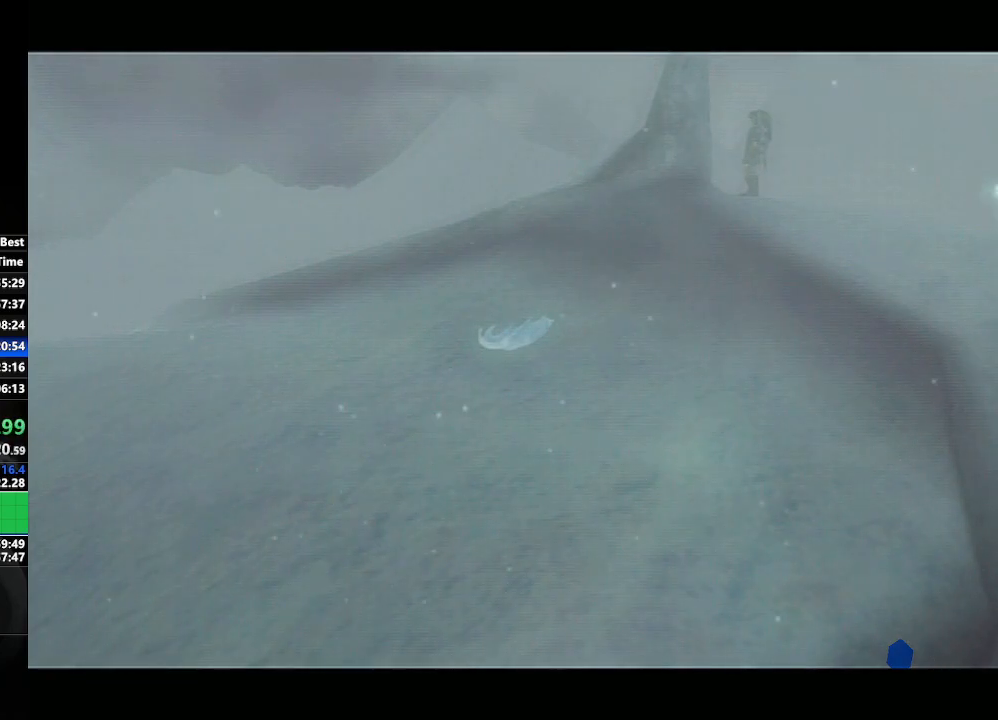
{"buttons": ["A", "L1"], "left_stick": "left", "right_stick": "center", "events": [[367, "left_stick", "left"], [450, "A", "down"]]}
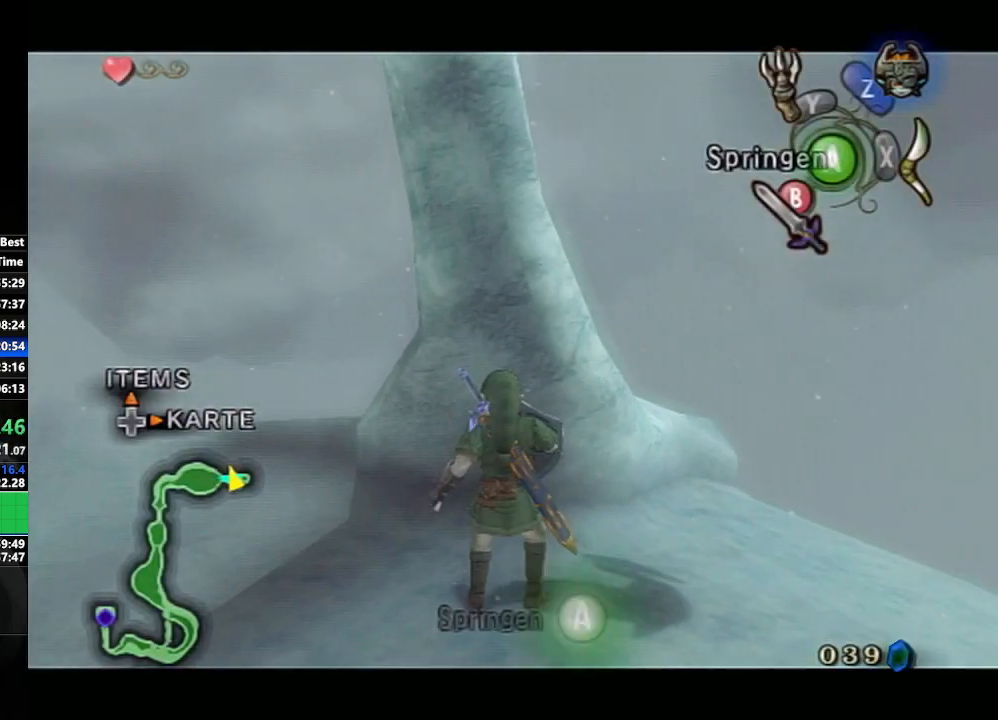
{"buttons": [], "left_stick": "up-right", "right_stick": "center", "events": [[33, "A", "up"], [50, "left_stick", "center"], [133, "B", "down"], [217, "L1", "up"], [233, "B", "up"], [233, "left_stick", "up-right"]]}
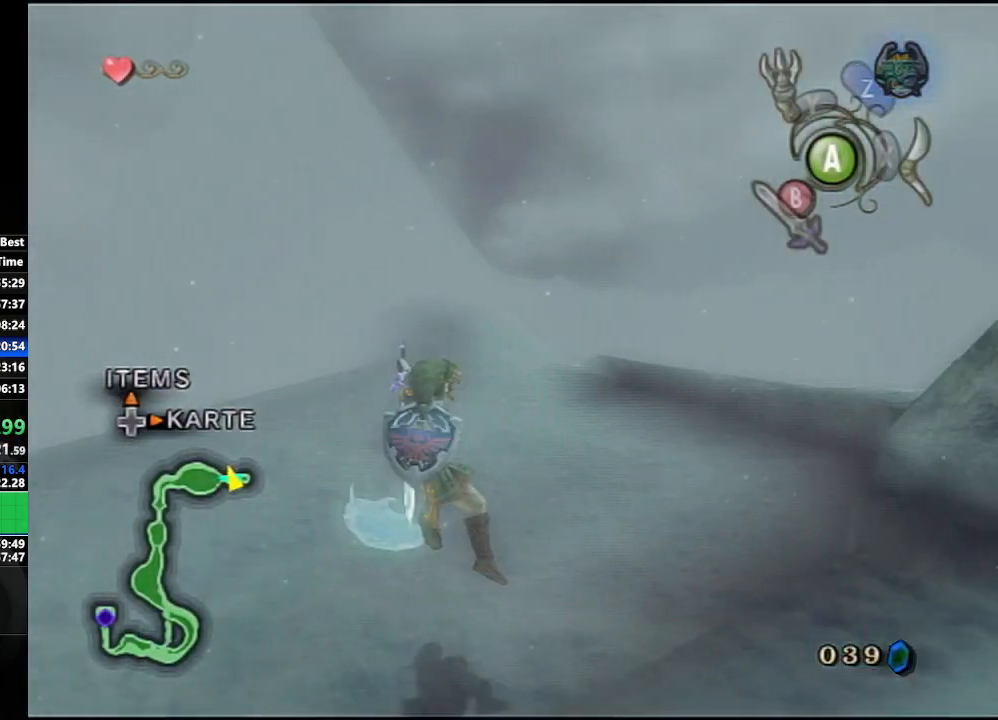
{"buttons": [], "left_stick": "up", "right_stick": "center", "events": [[500, "left_stick", "up"]]}
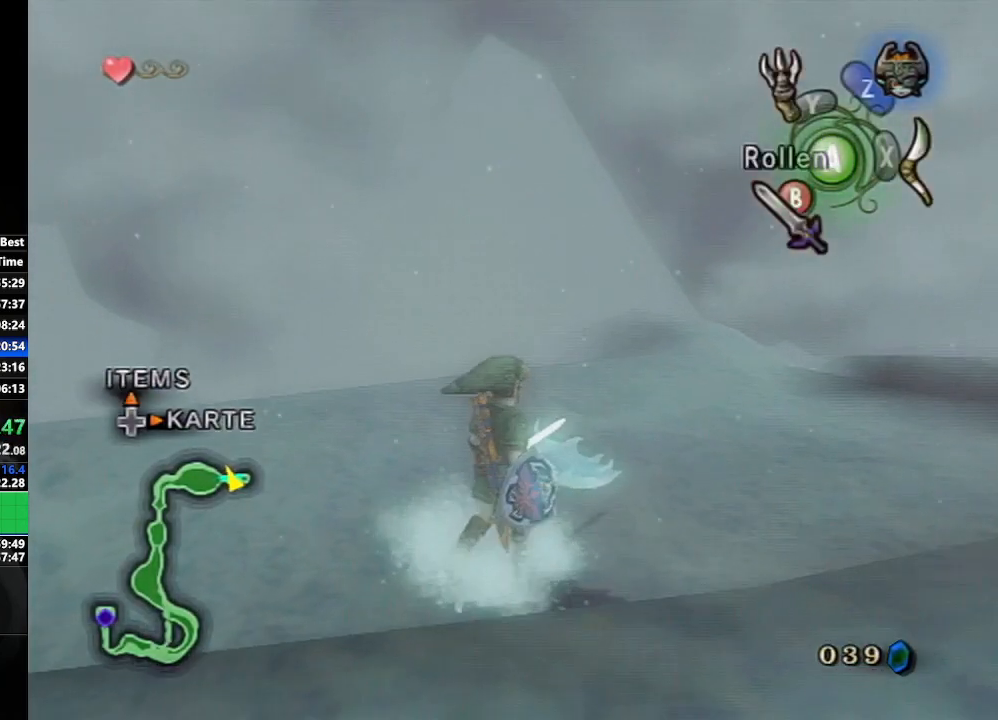
{"buttons": [], "left_stick": "up", "right_stick": "center", "events": [[217, "A", "down"], [317, "A", "up"]]}
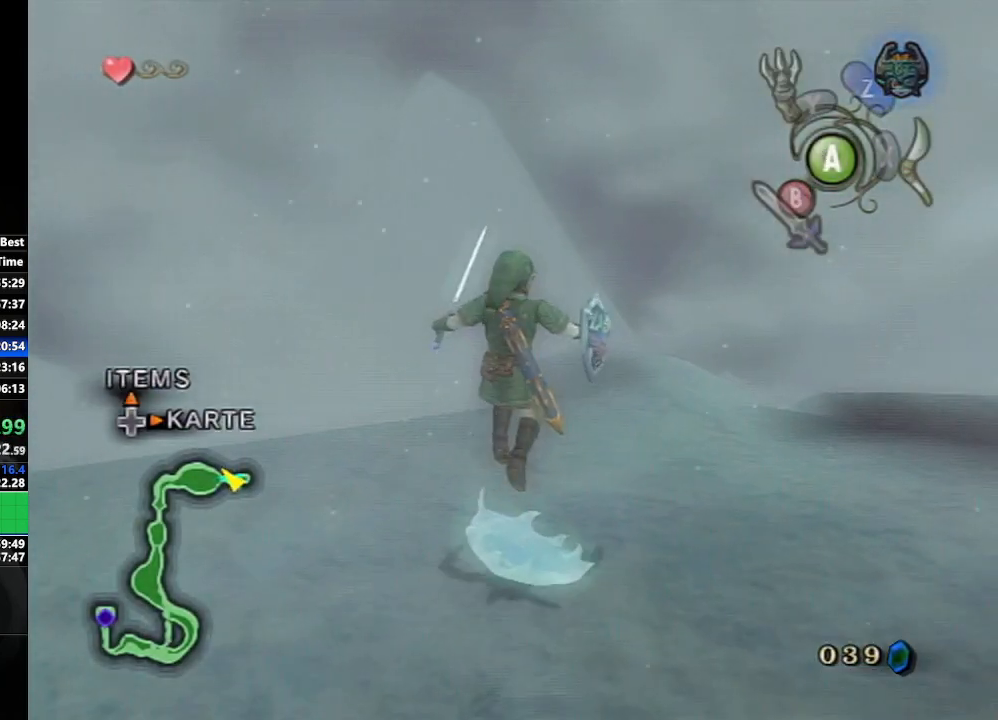
{"buttons": [], "left_stick": "up", "right_stick": "center", "events": [[67, "left_stick", "center"], [67, "right_stick", "right"], [250, "left_stick", "up"], [267, "right_stick", "center"]]}